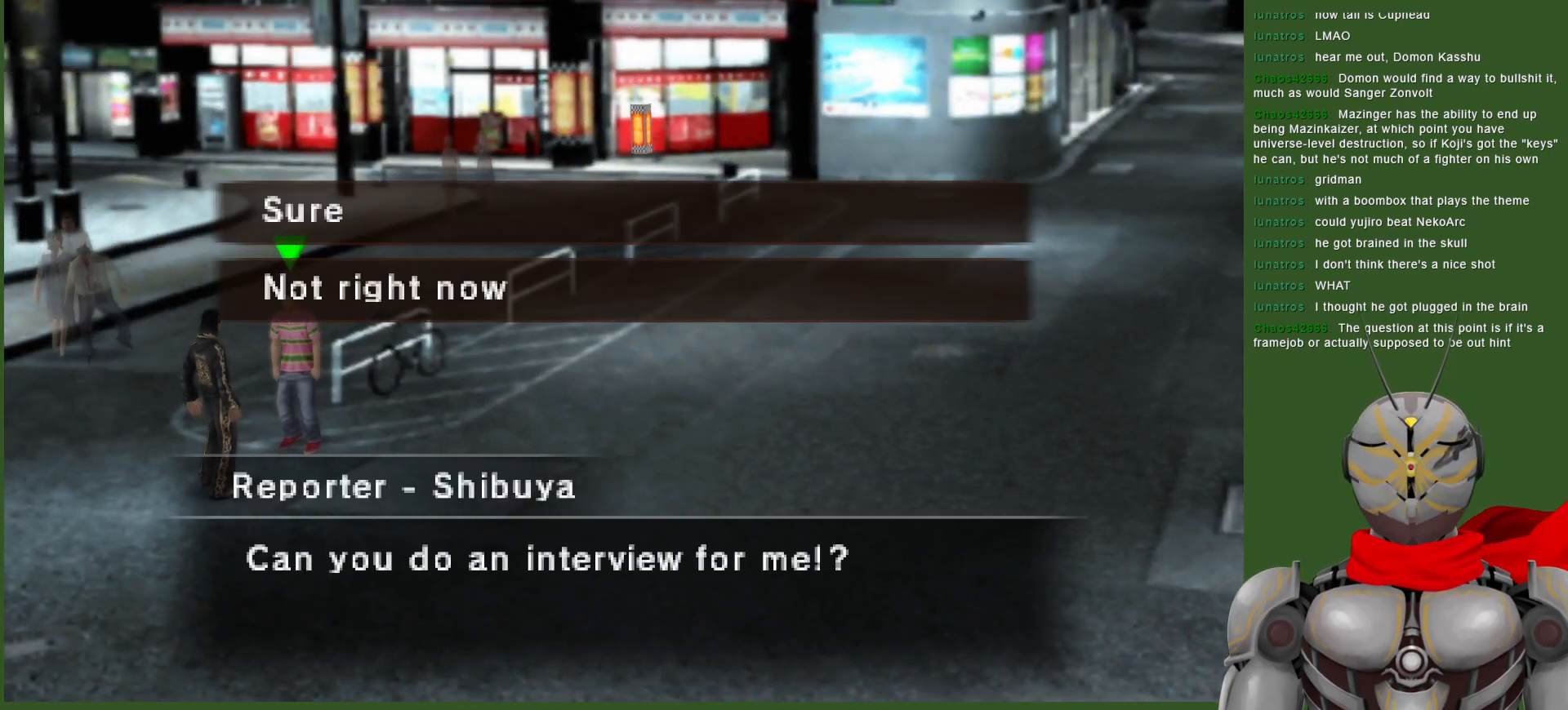
Gameplay with a controller (PlayStation layout); each line is a JSON object with the inputs held at the frame after it. "events" lists button and stick changes between this image and that frame as [ms after this image, input, new state], when the widget could be followed in between.
{"buttons": [], "left_stick": "center", "right_stick": "center", "events": [[233, "CIRCLE", "down"], [333, "CIRCLE", "up"]]}
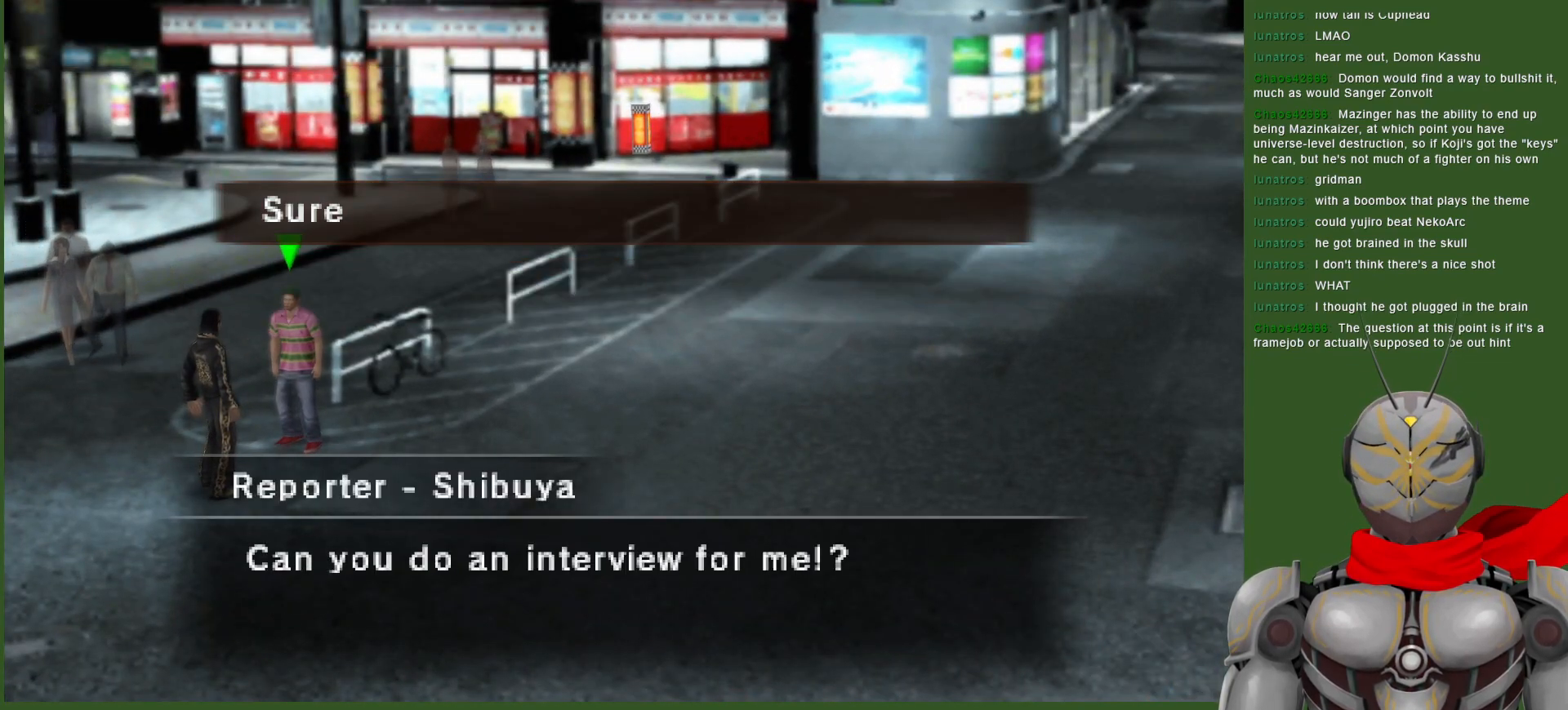
{"buttons": [], "left_stick": "center", "right_stick": "center", "events": []}
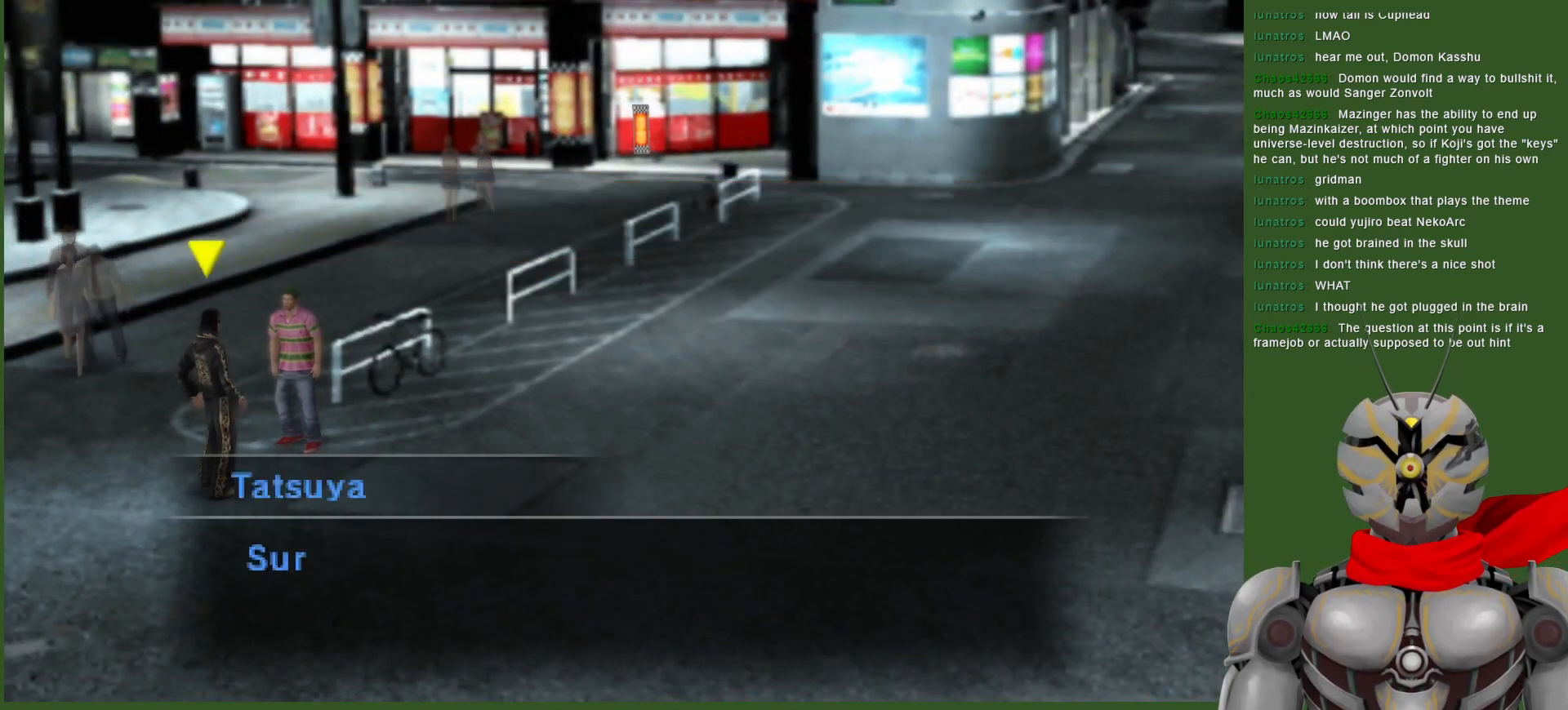
{"buttons": [], "left_stick": "center", "right_stick": "center", "events": [[283, "CIRCLE", "down"], [417, "CIRCLE", "up"]]}
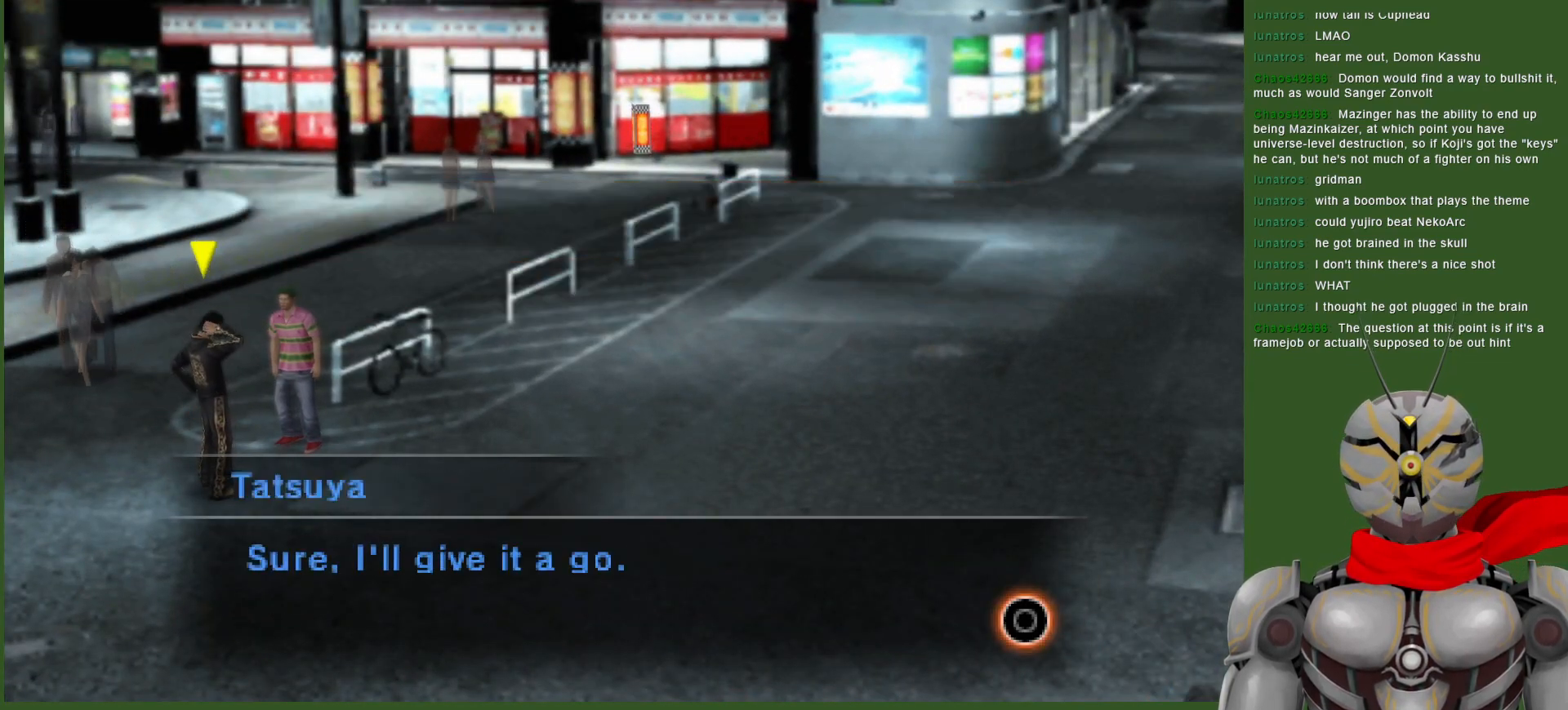
{"buttons": [], "left_stick": "center", "right_stick": "center", "events": [[150, "CIRCLE", "down"], [250, "CIRCLE", "up"]]}
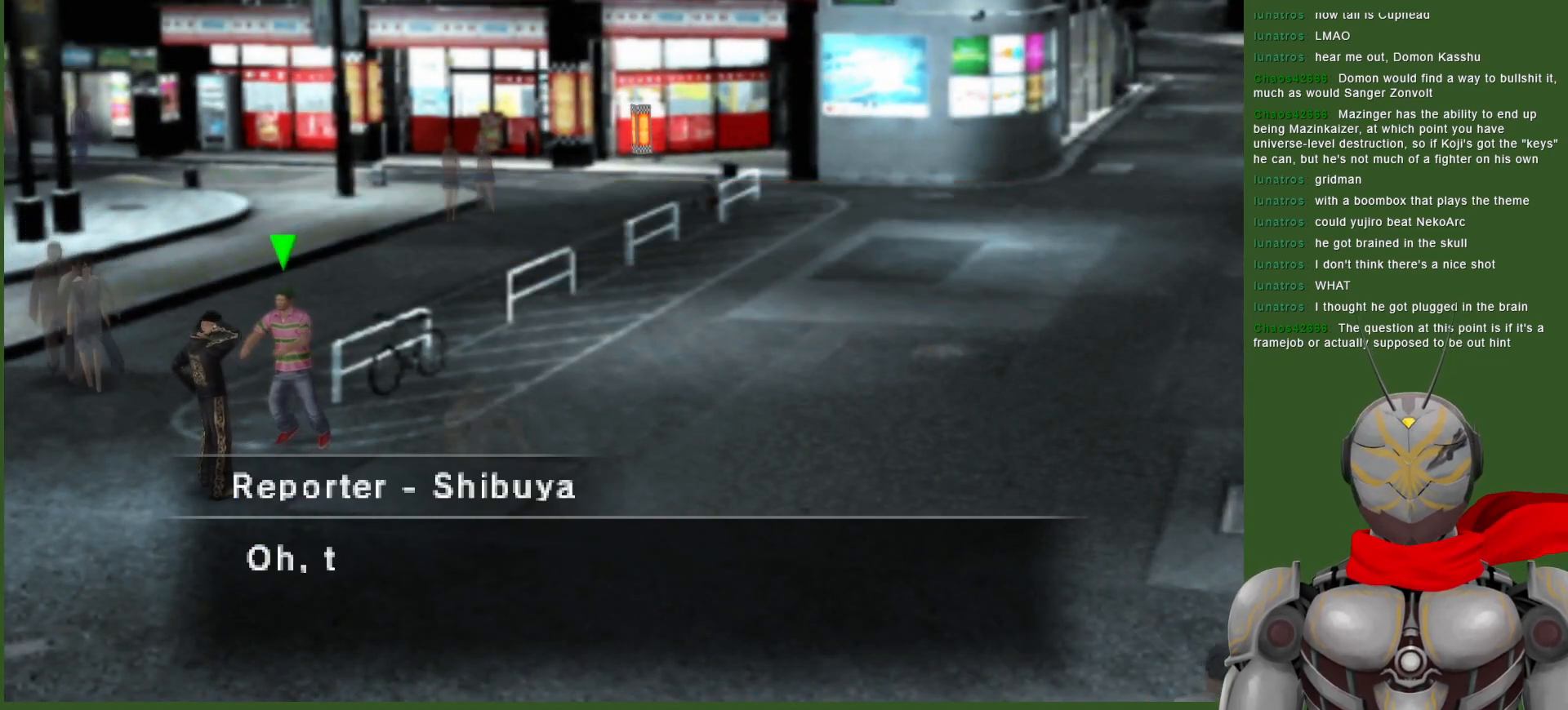
{"buttons": ["CIRCLE"], "left_stick": "center", "right_stick": "center", "events": [[100, "CIRCLE", "down"], [233, "CIRCLE", "up"], [367, "CIRCLE", "down"]]}
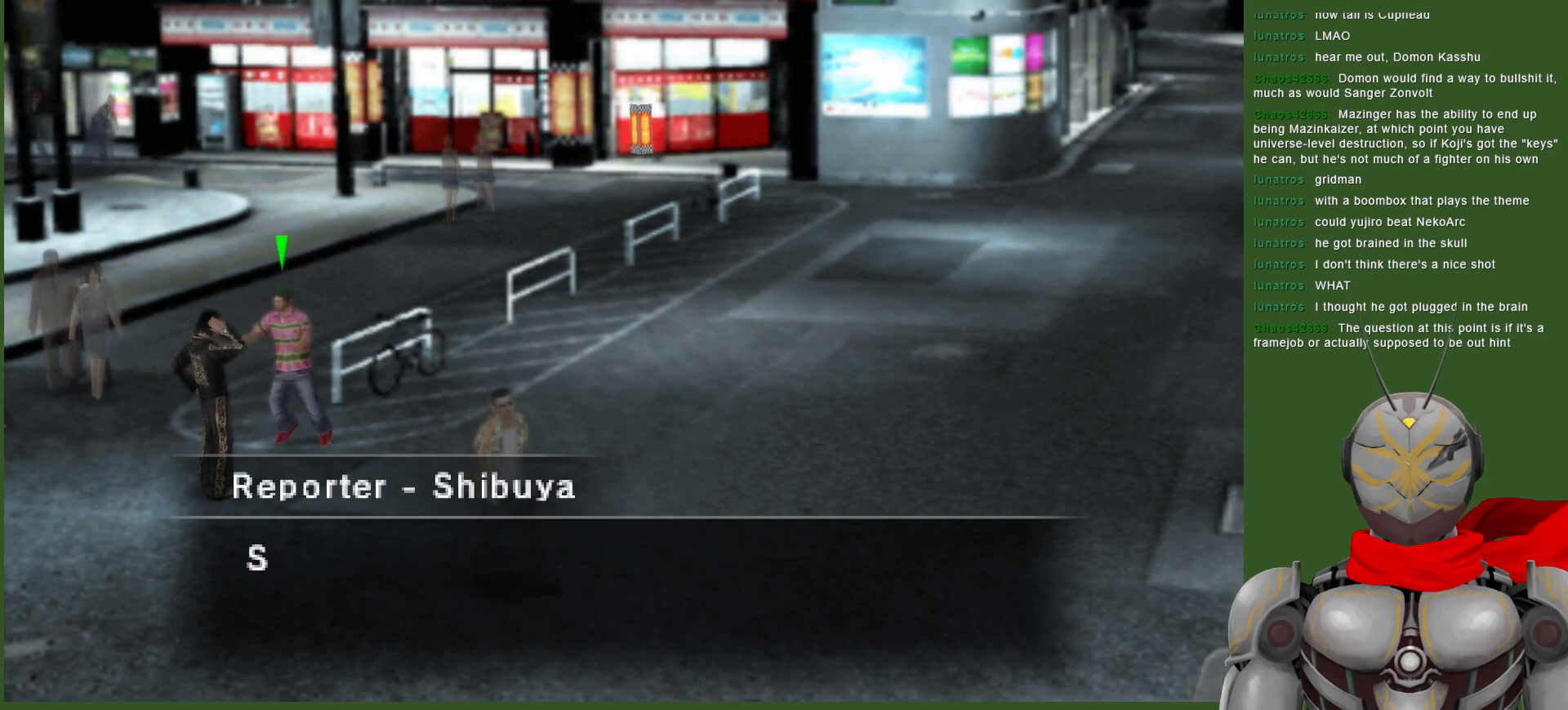
{"buttons": [], "left_stick": "center", "right_stick": "center", "events": [[33, "CIRCLE", "up"], [333, "CIRCLE", "down"], [467, "CIRCLE", "up"]]}
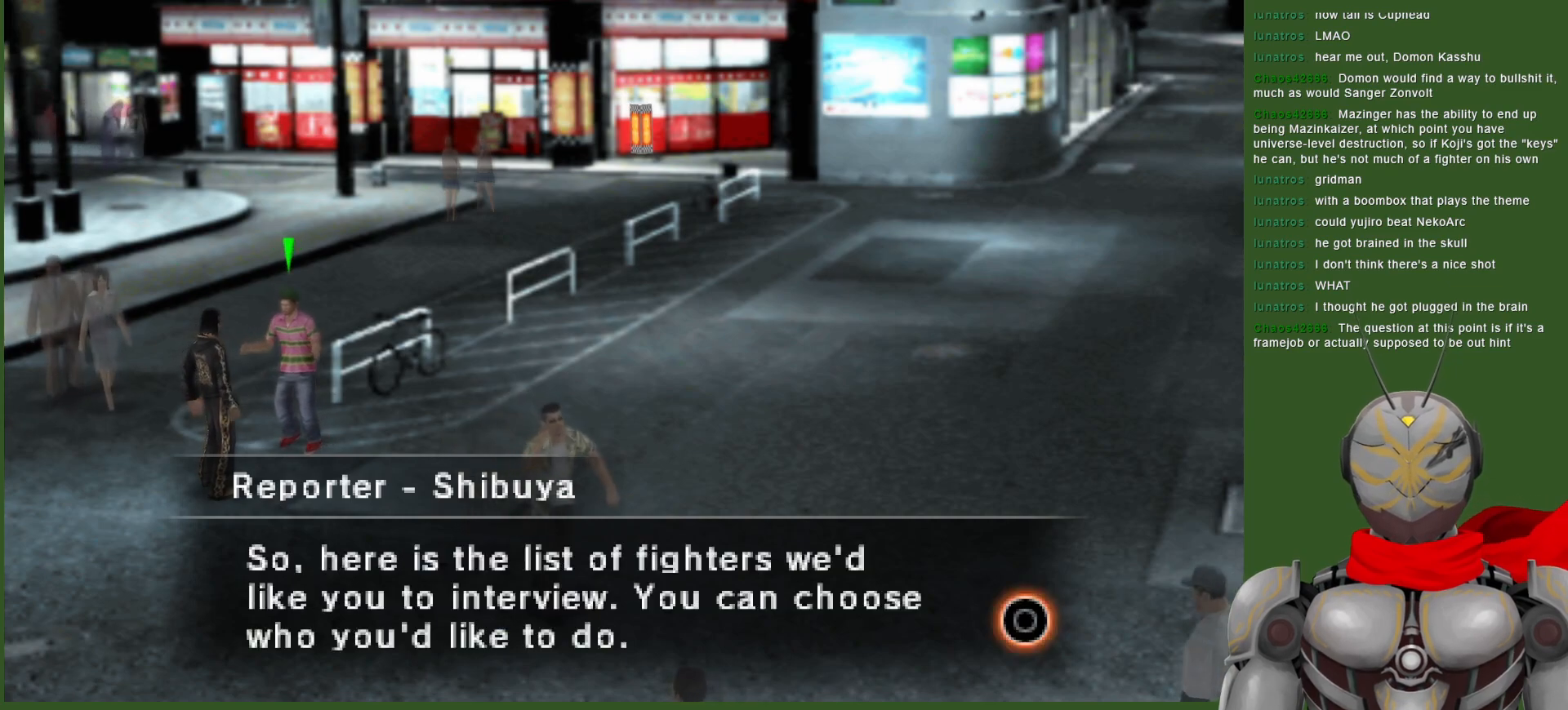
{"buttons": [], "left_stick": "center", "right_stick": "center", "events": [[67, "CIRCLE", "down"], [183, "CIRCLE", "up"]]}
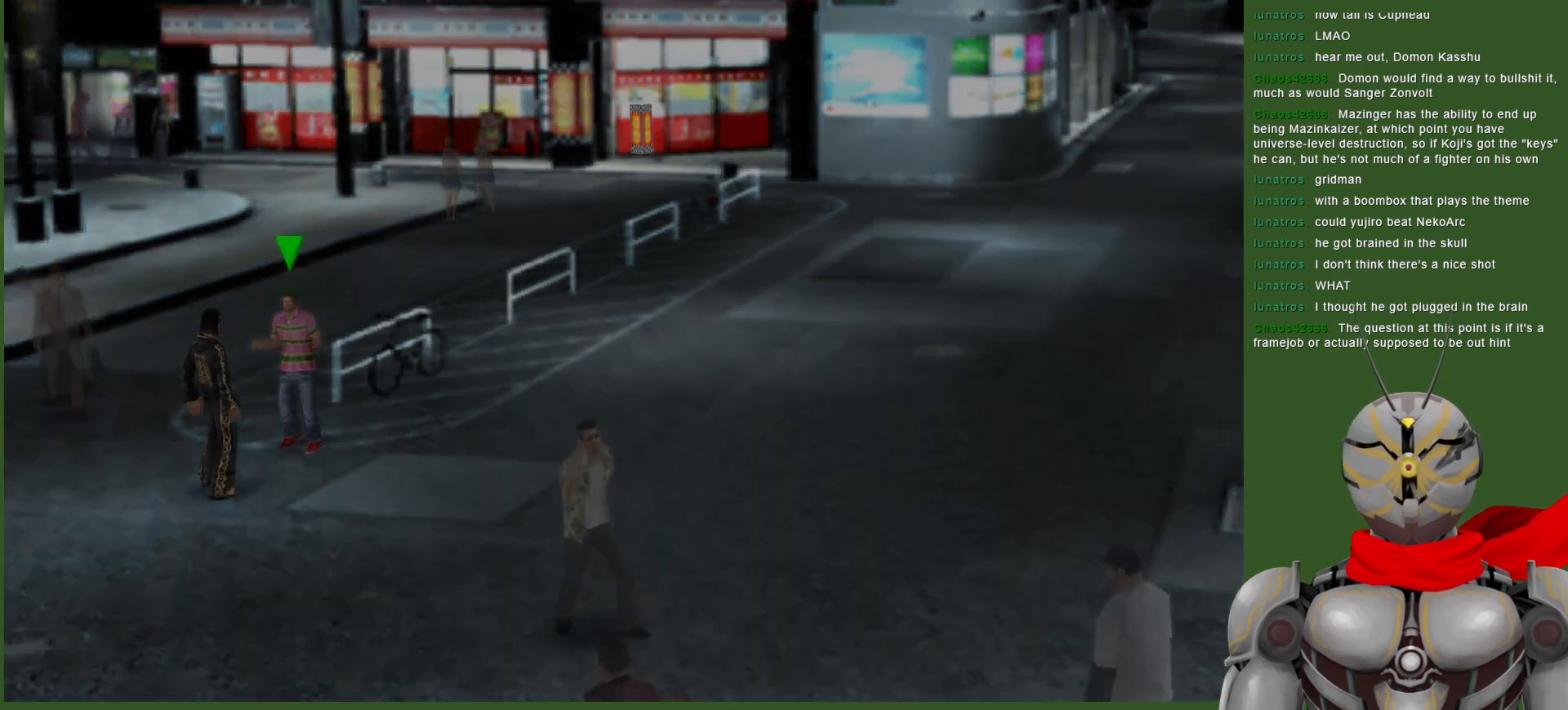
{"buttons": [], "left_stick": "center", "right_stick": "center", "events": []}
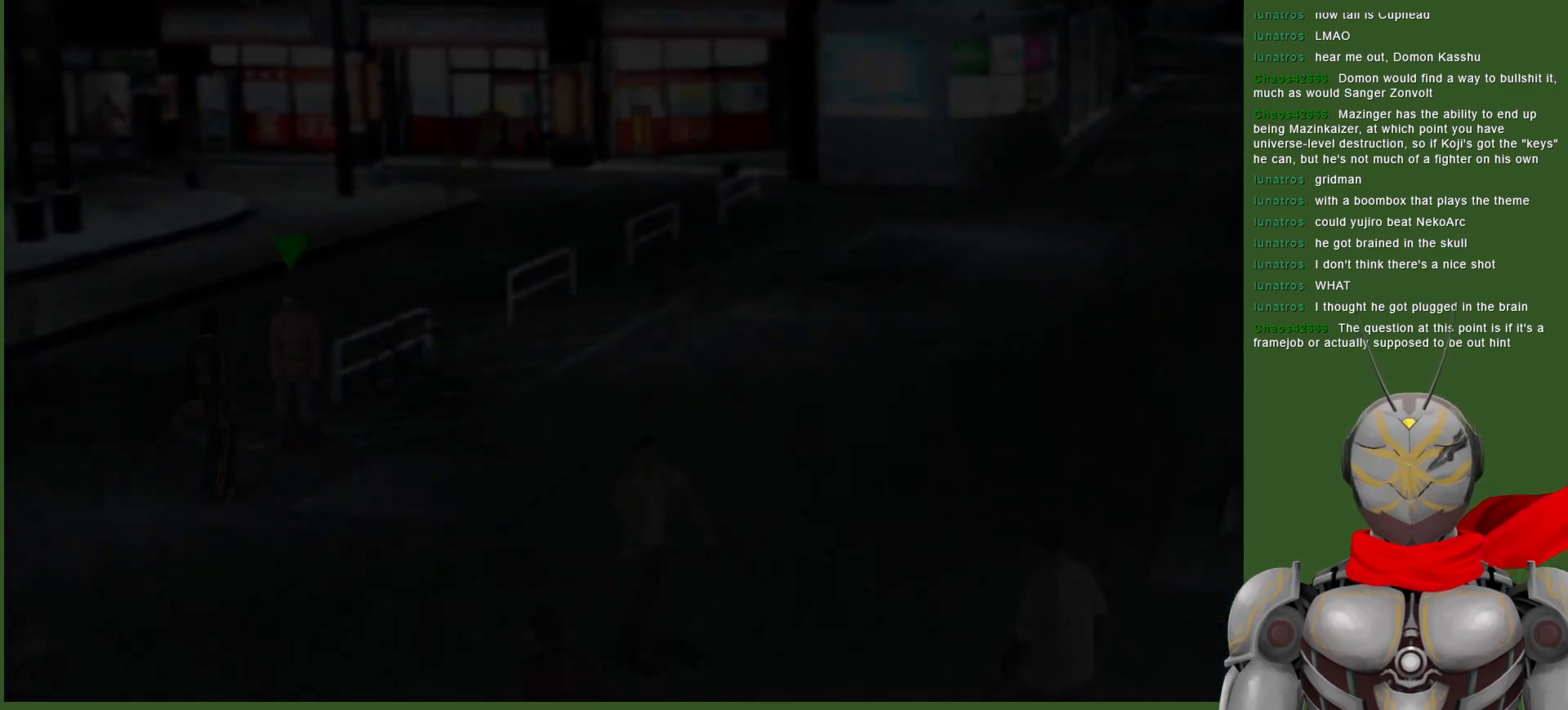
{"buttons": [], "left_stick": "center", "right_stick": "center", "events": []}
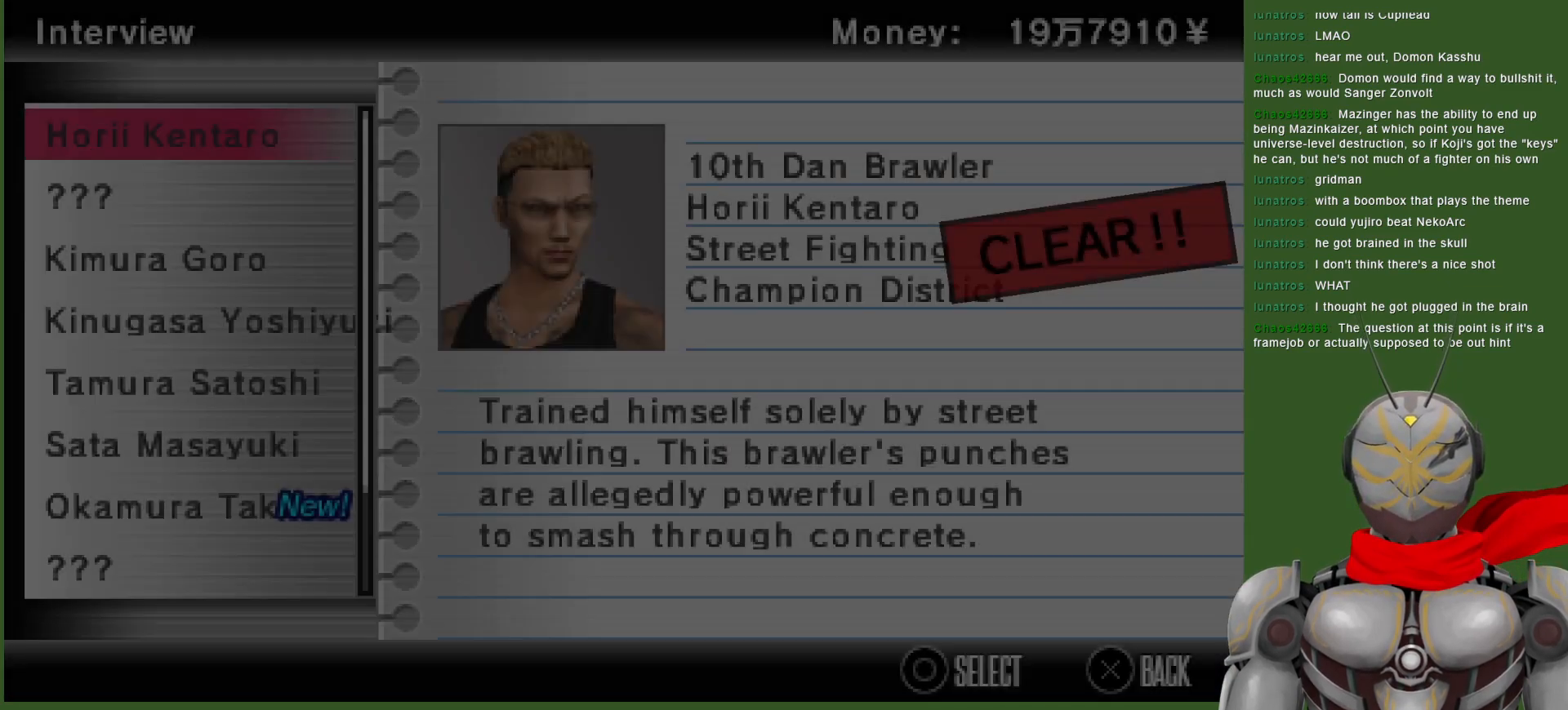
{"buttons": ["DPAD_DOWN"], "left_stick": "center", "right_stick": "center", "events": [[417, "DPAD_DOWN", "down"]]}
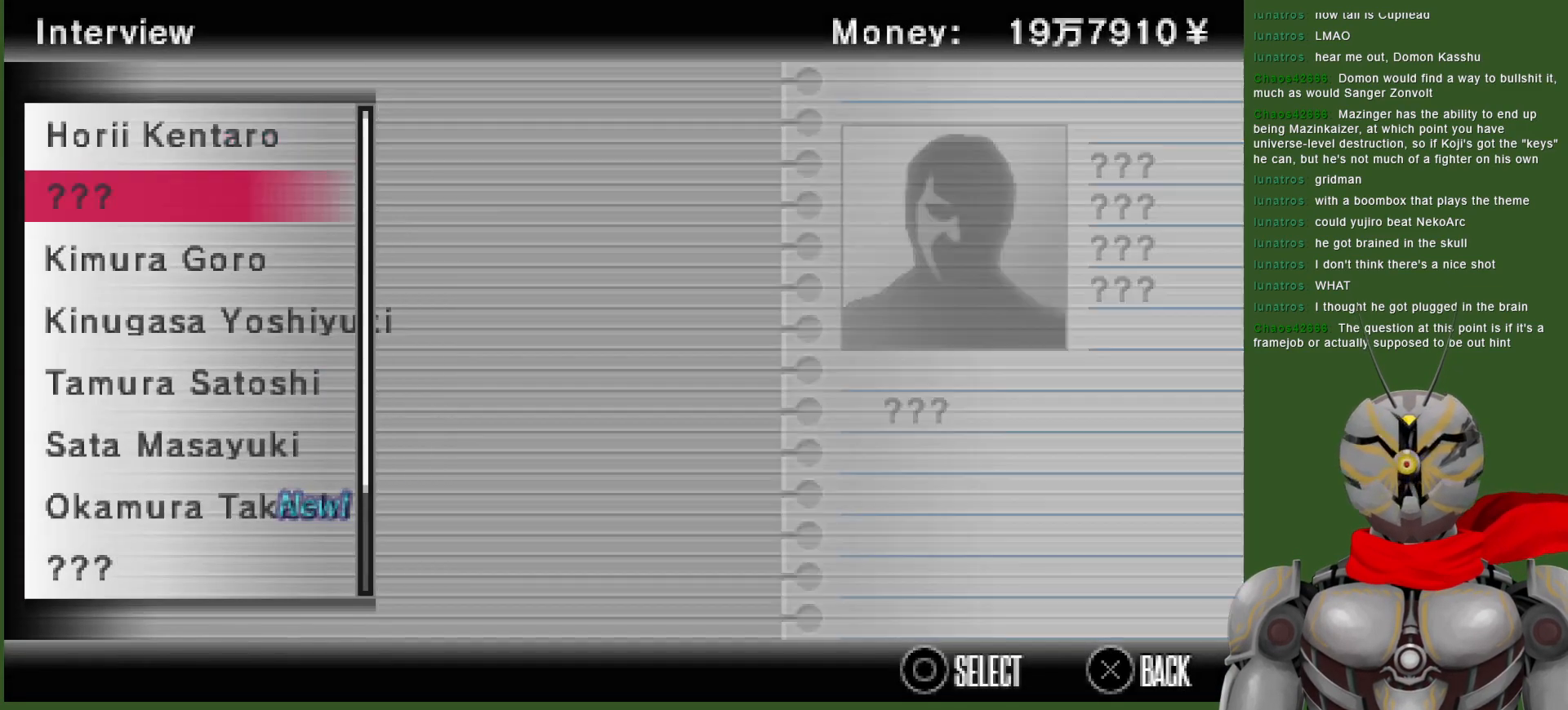
{"buttons": ["DPAD_DOWN"], "left_stick": "center", "right_stick": "center", "events": [[33, "DPAD_DOWN", "up"], [100, "DPAD_DOWN", "down"], [183, "DPAD_DOWN", "up"], [283, "DPAD_DOWN", "down"], [367, "DPAD_DOWN", "up"], [450, "DPAD_DOWN", "down"]]}
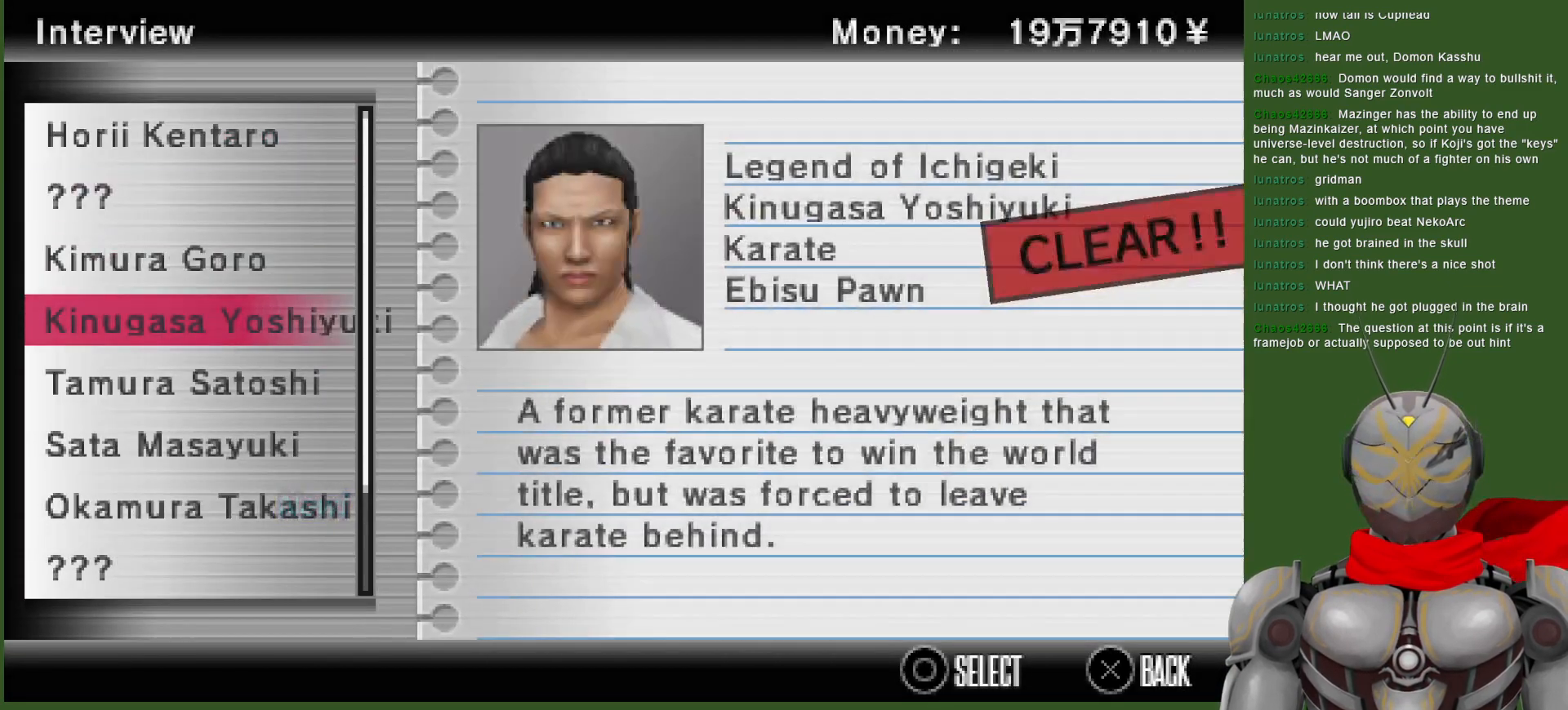
{"buttons": ["DPAD_DOWN"], "left_stick": "center", "right_stick": "center", "events": [[33, "DPAD_DOWN", "up"], [117, "DPAD_DOWN", "down"], [217, "DPAD_DOWN", "up"], [283, "DPAD_DOWN", "down"], [383, "DPAD_DOWN", "up"], [433, "DPAD_DOWN", "down"]]}
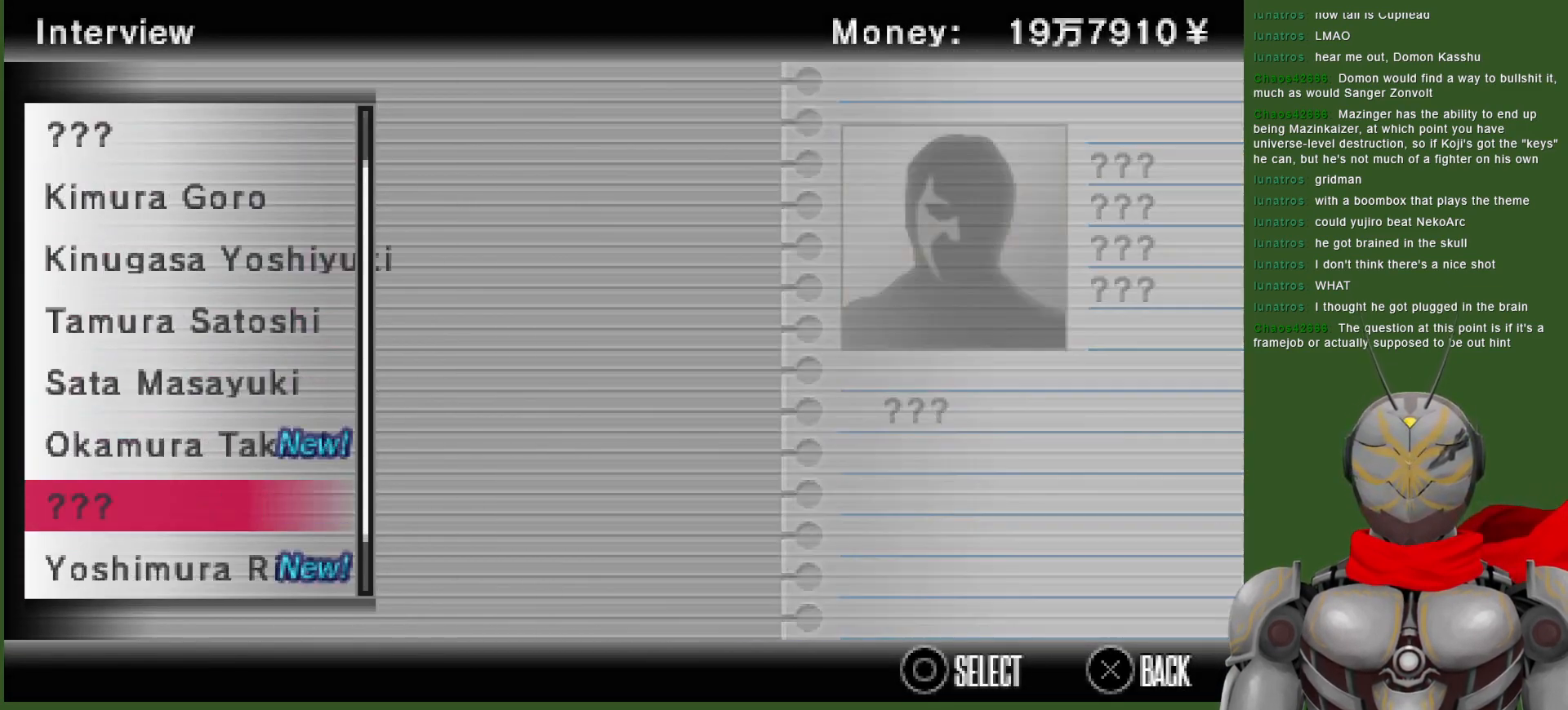
{"buttons": [], "left_stick": "center", "right_stick": "center", "events": [[33, "DPAD_DOWN", "up"], [217, "DPAD_UP", "down"], [350, "DPAD_UP", "up"]]}
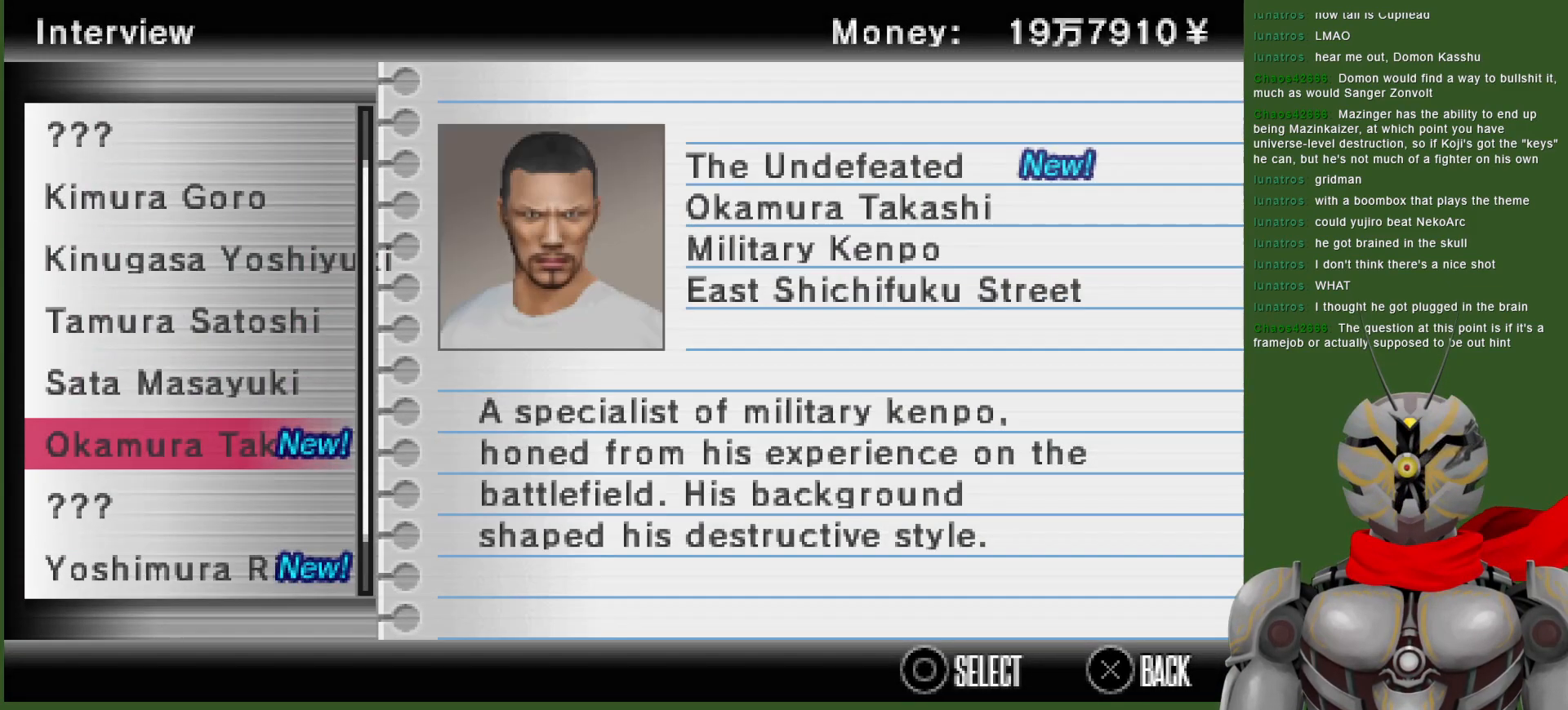
{"buttons": ["DPAD_DOWN"], "left_stick": "center", "right_stick": "center", "events": [[250, "DPAD_DOWN", "down"], [367, "DPAD_DOWN", "up"], [433, "DPAD_DOWN", "down"]]}
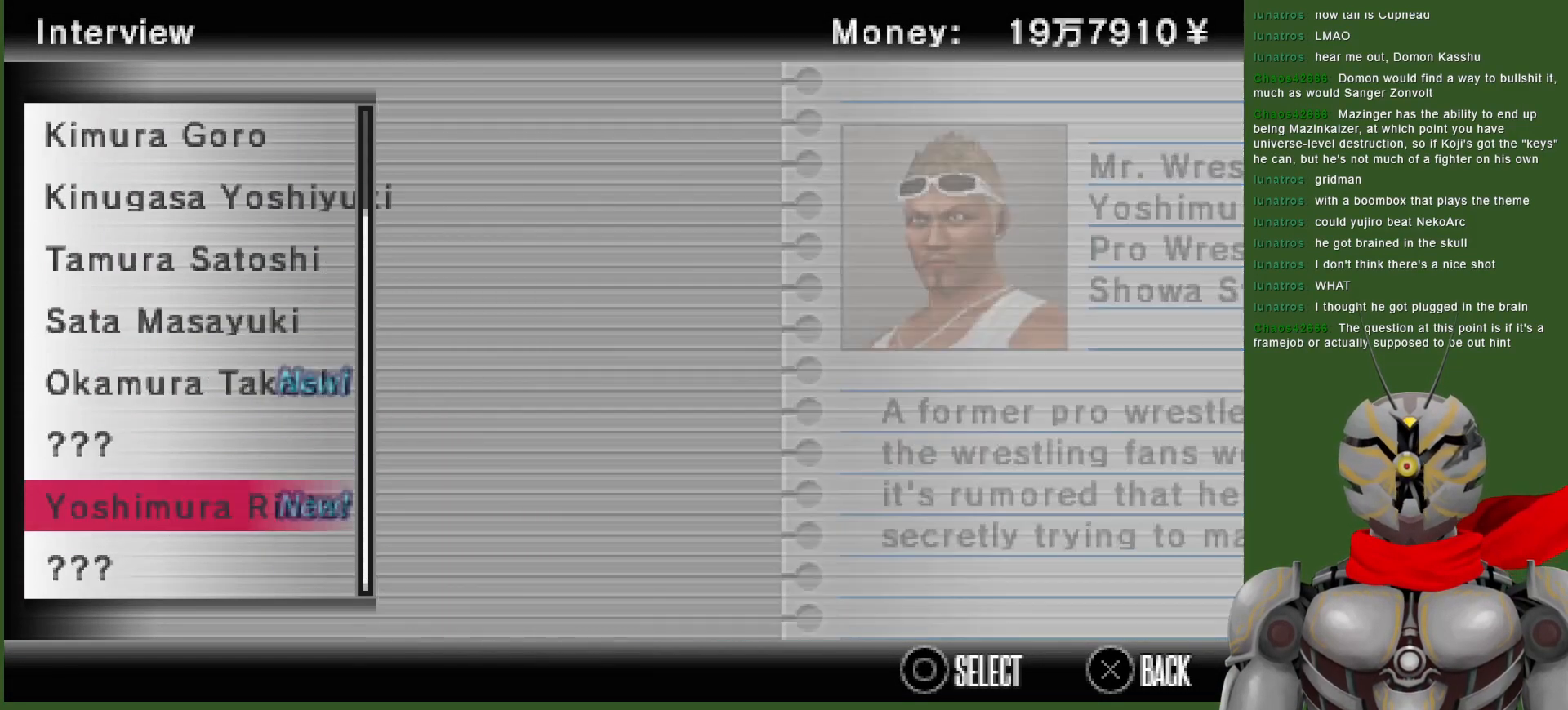
{"buttons": [], "left_stick": "center", "right_stick": "center", "events": [[50, "DPAD_DOWN", "up"], [333, "DPAD_DOWN", "down"], [383, "DPAD_DOWN", "up"]]}
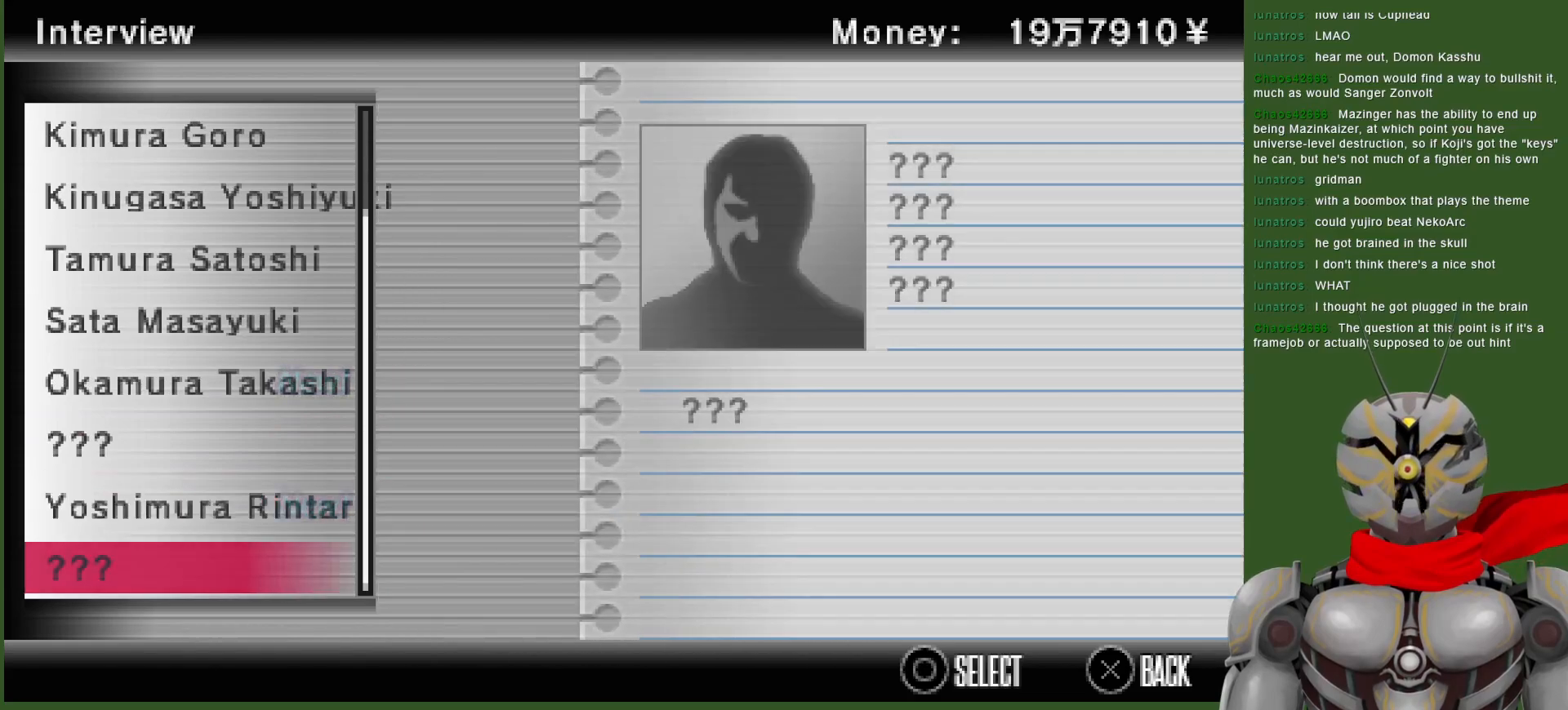
{"buttons": [], "left_stick": "center", "right_stick": "center", "events": [[100, "DPAD_UP", "down"], [183, "DPAD_UP", "up"], [267, "DPAD_UP", "down"], [367, "DPAD_UP", "up"]]}
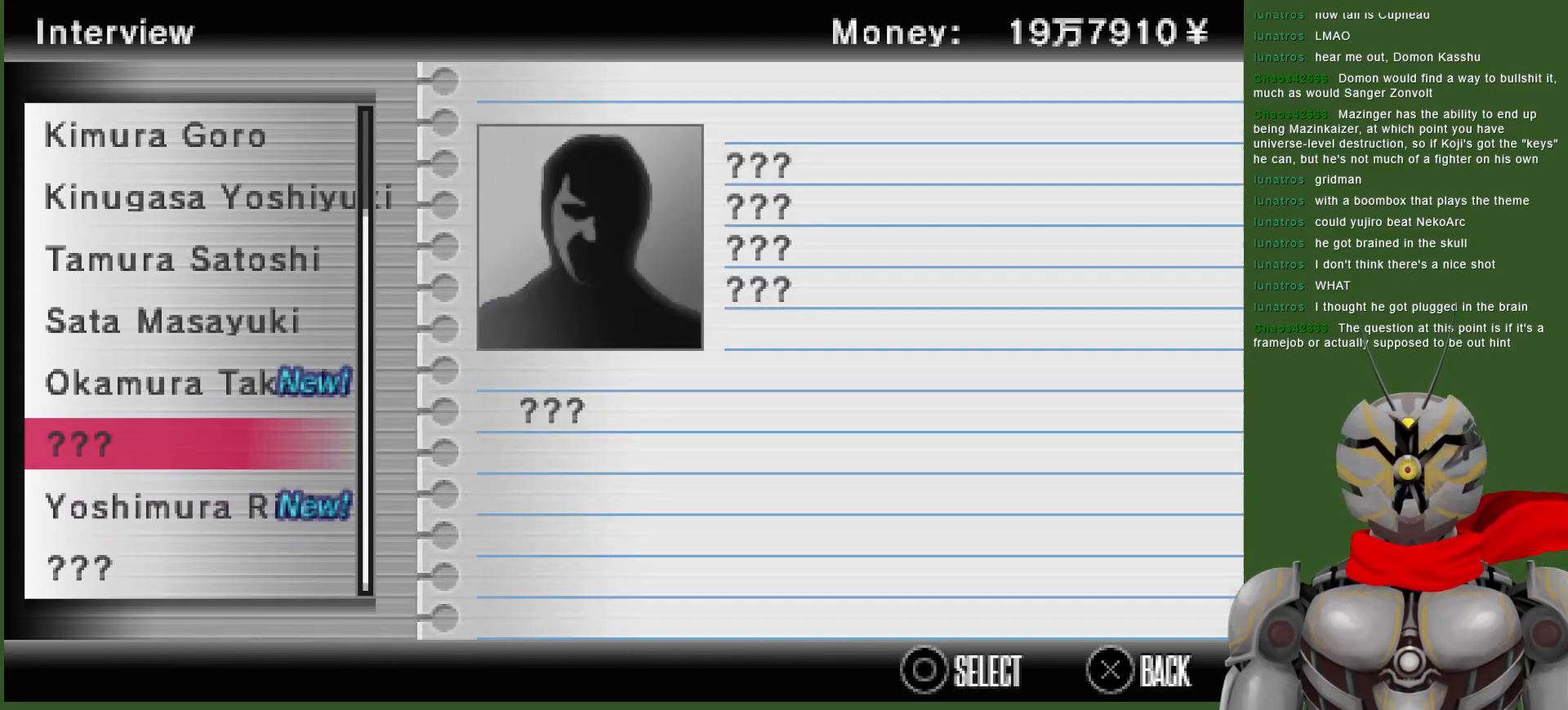
{"buttons": [], "left_stick": "center", "right_stick": "center", "events": [[83, "DPAD_UP", "down"], [200, "DPAD_UP", "up"]]}